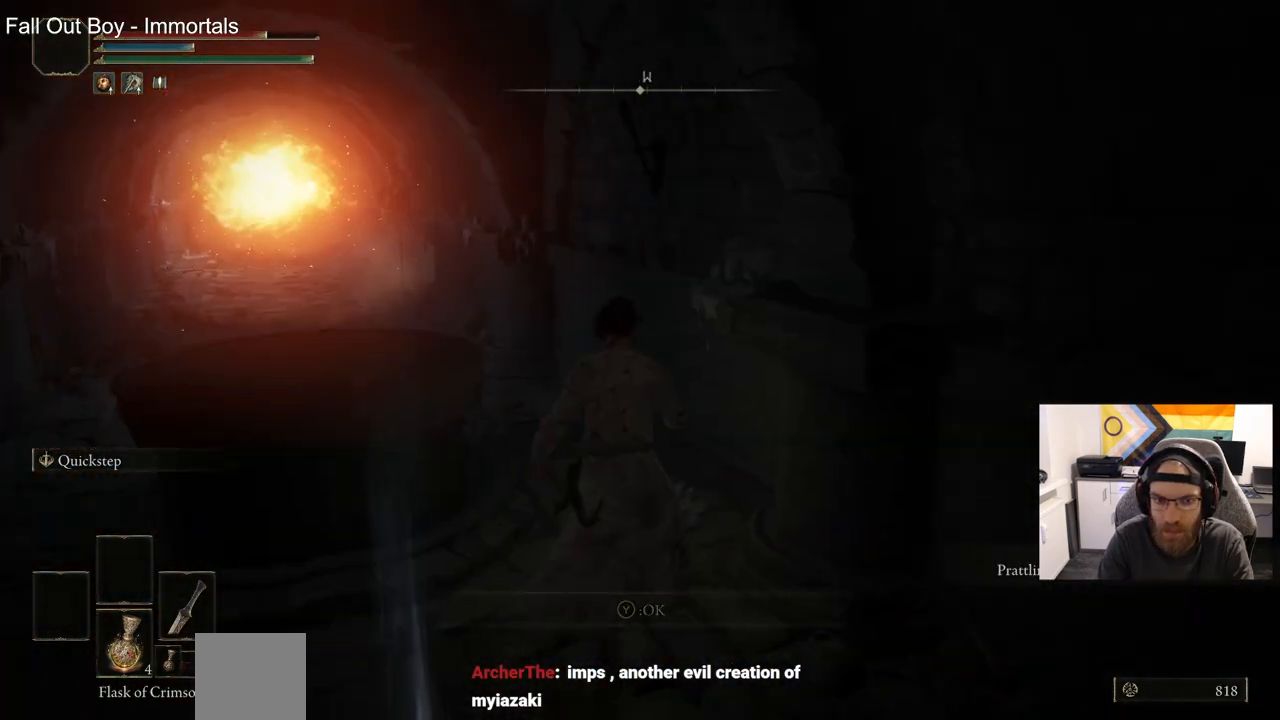
Gameplay with a controller (PlayStation layout); each line is a JSON object with the inputs held at the frame after it. "events" lists button and stick changes between this image and that frame as [ms after this image, input, new state], when the widget could be followed in between. Not read: right_stick.
{"buttons": ["CIRCLE"], "left_stick": "up", "events": []}
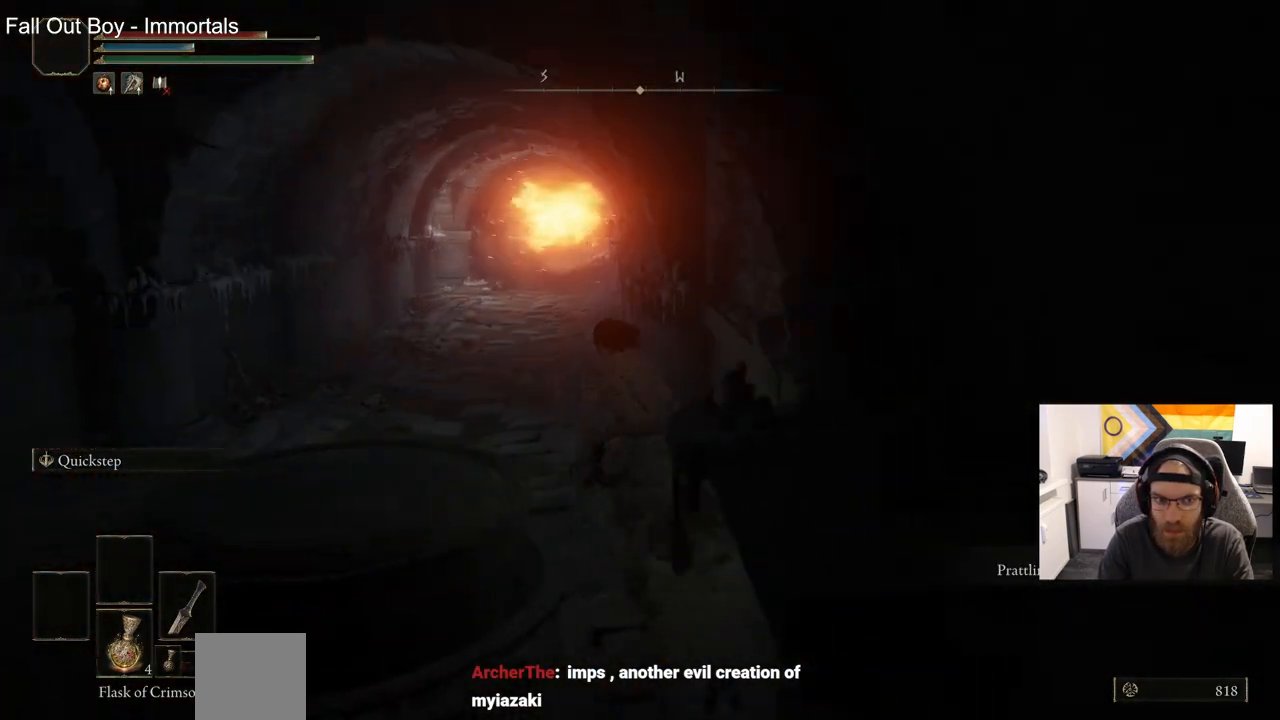
{"buttons": ["CIRCLE"], "left_stick": "up", "events": []}
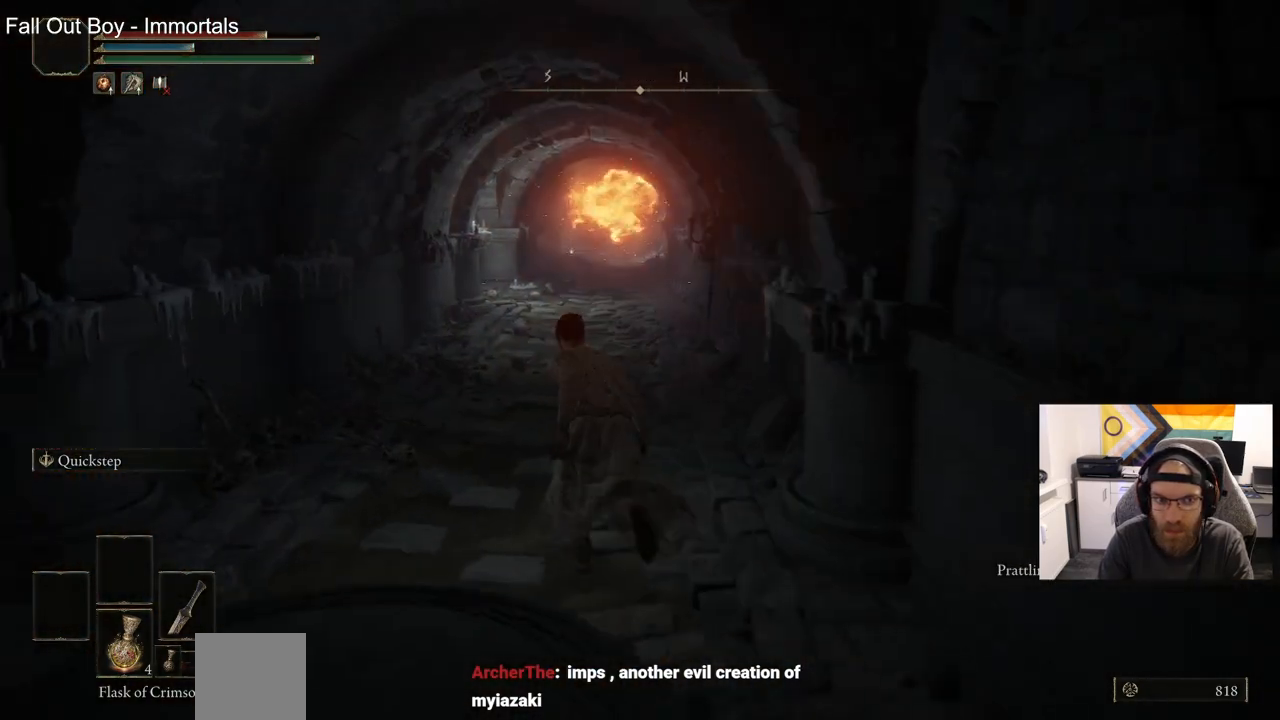
{"buttons": ["CIRCLE"], "left_stick": "up", "events": []}
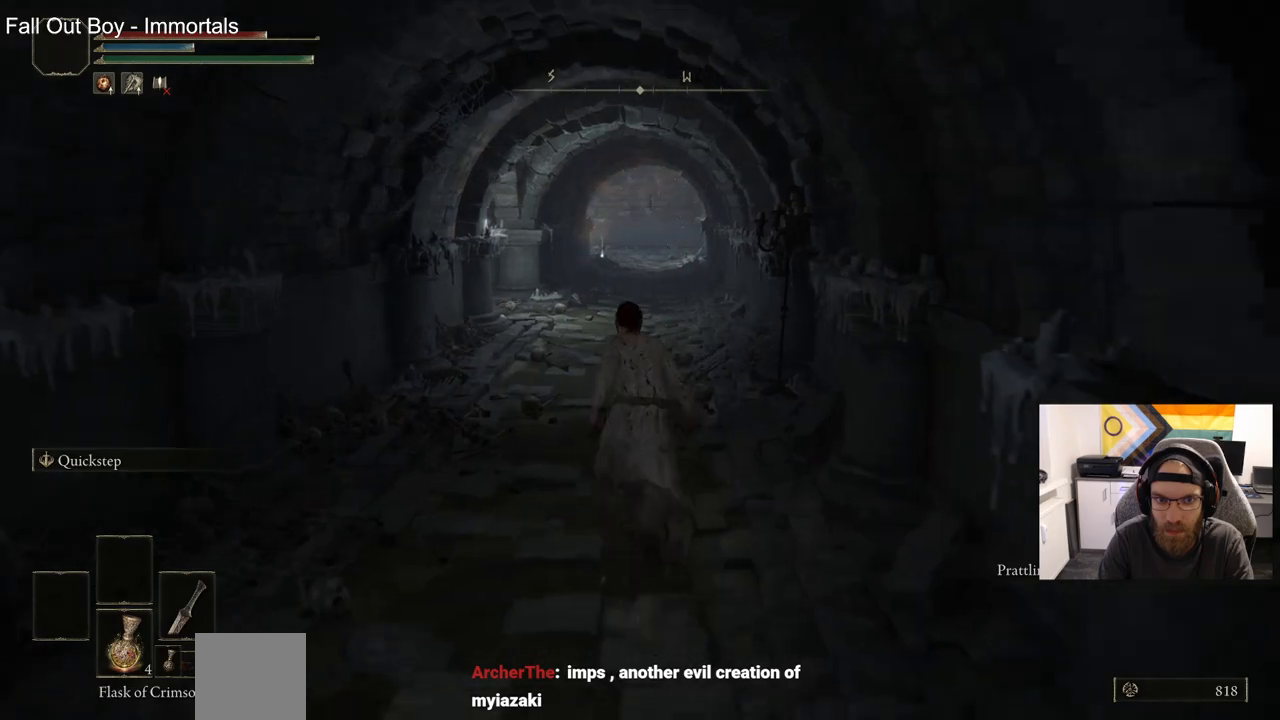
{"buttons": ["CIRCLE"], "left_stick": "up", "events": []}
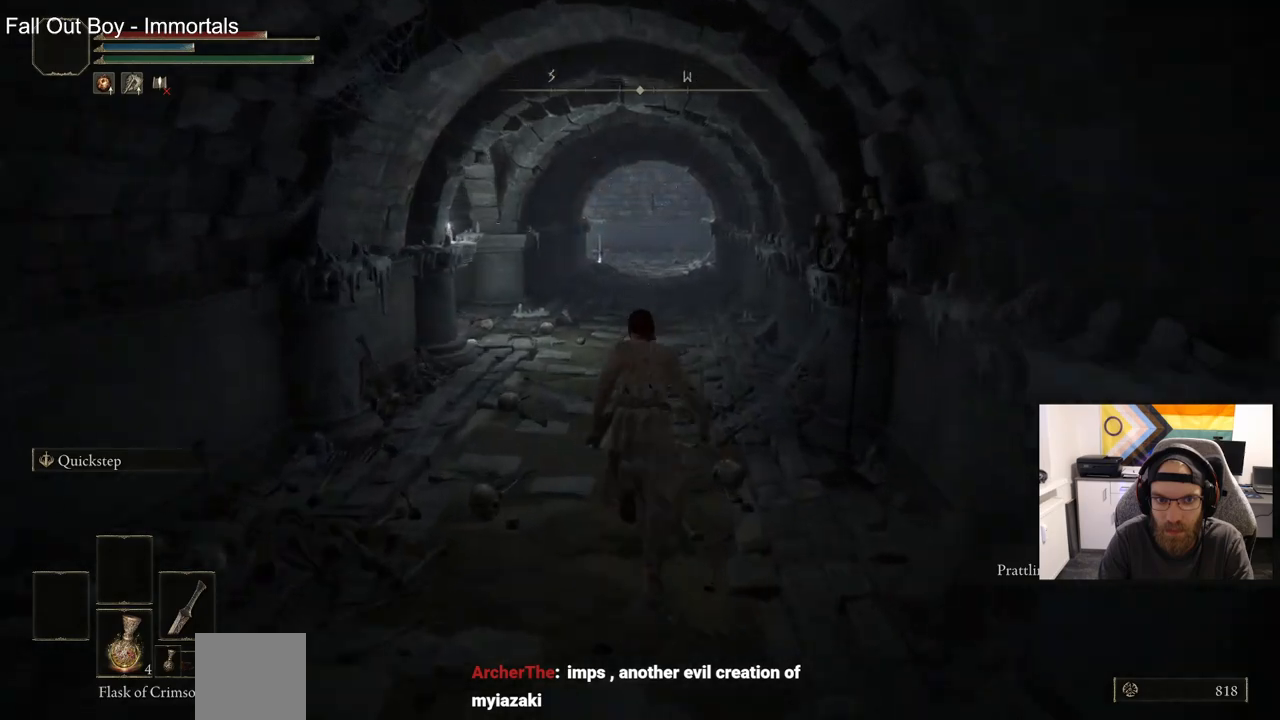
{"buttons": ["CIRCLE"], "left_stick": "up", "events": []}
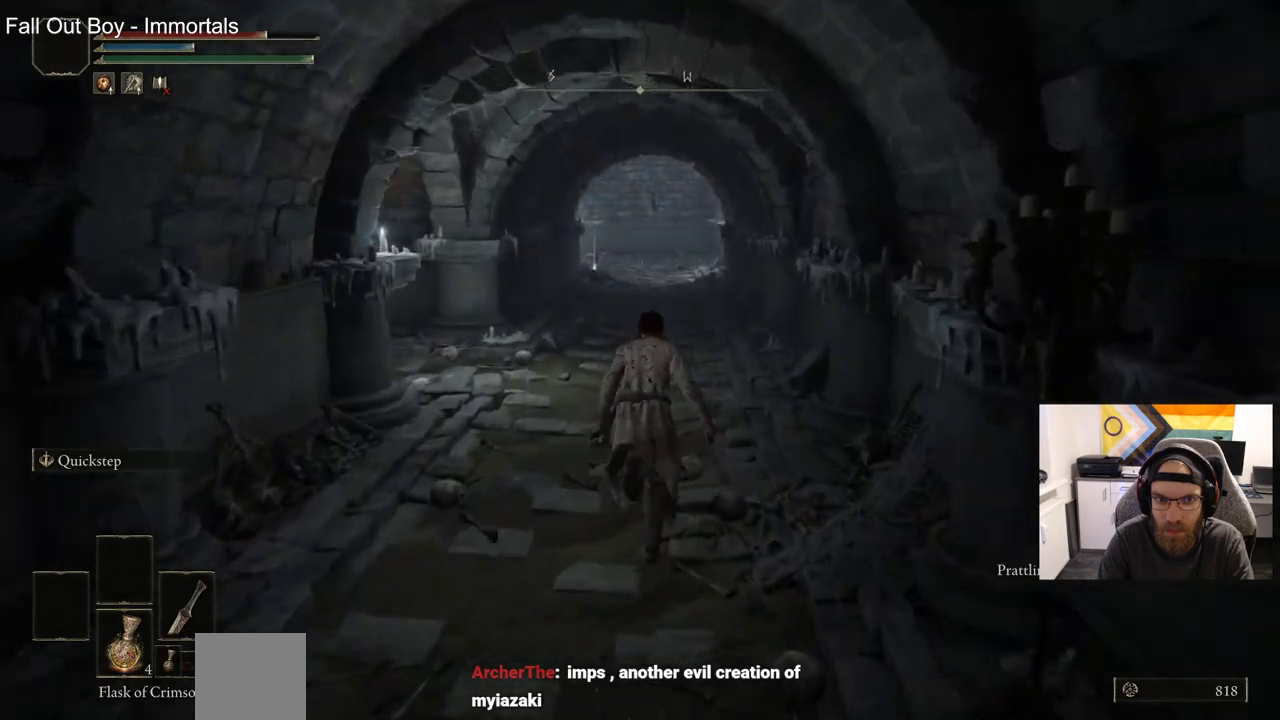
{"buttons": ["CIRCLE"], "left_stick": "up", "events": []}
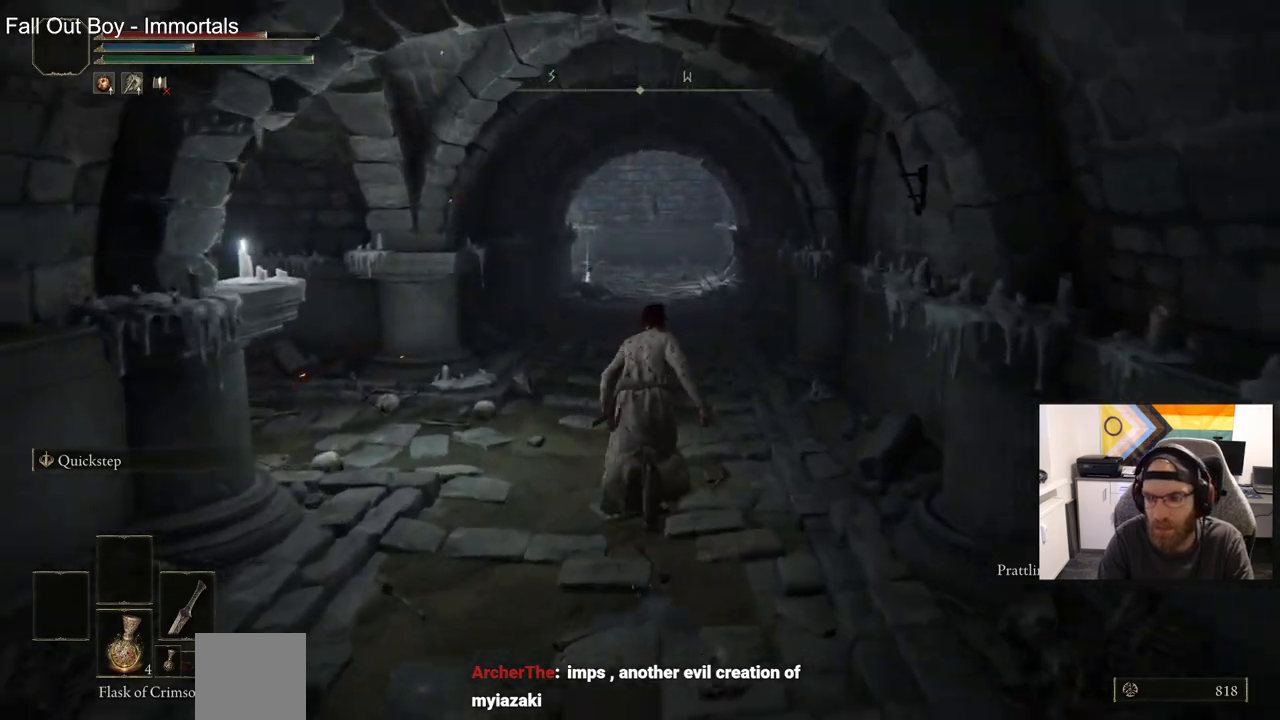
{"buttons": ["CIRCLE"], "left_stick": "up", "events": []}
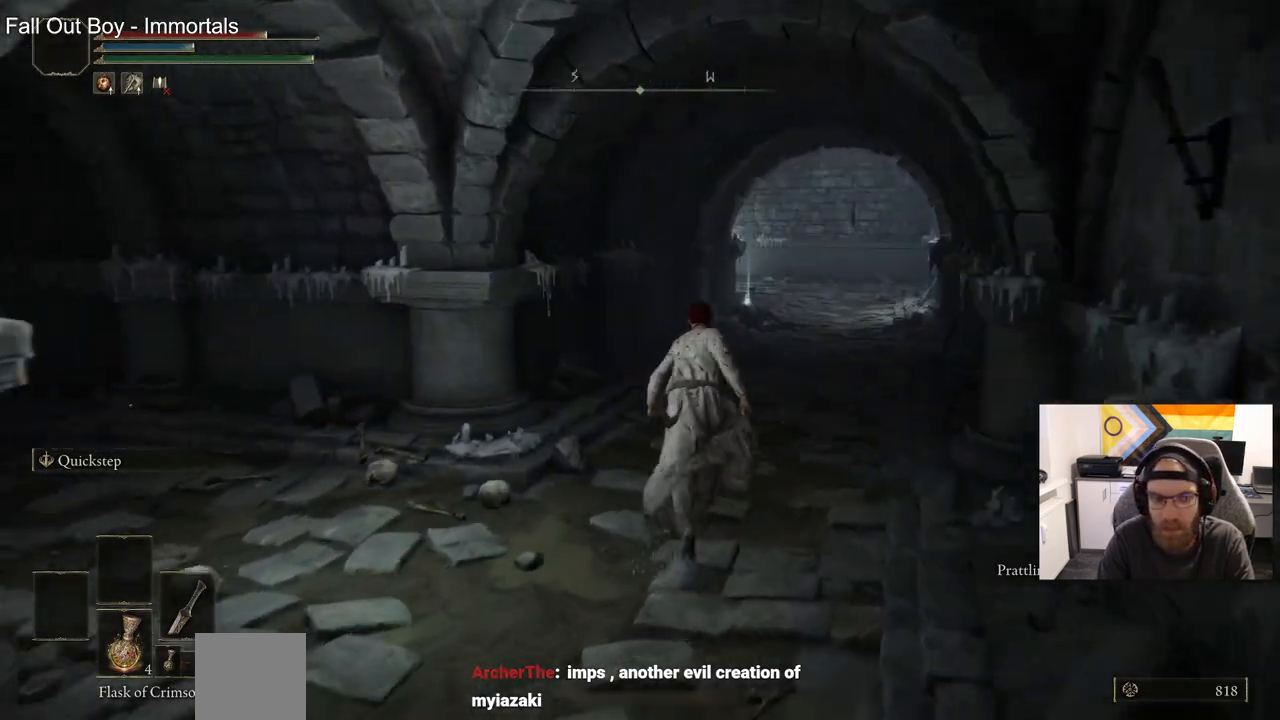
{"buttons": ["CIRCLE"], "left_stick": "up", "events": []}
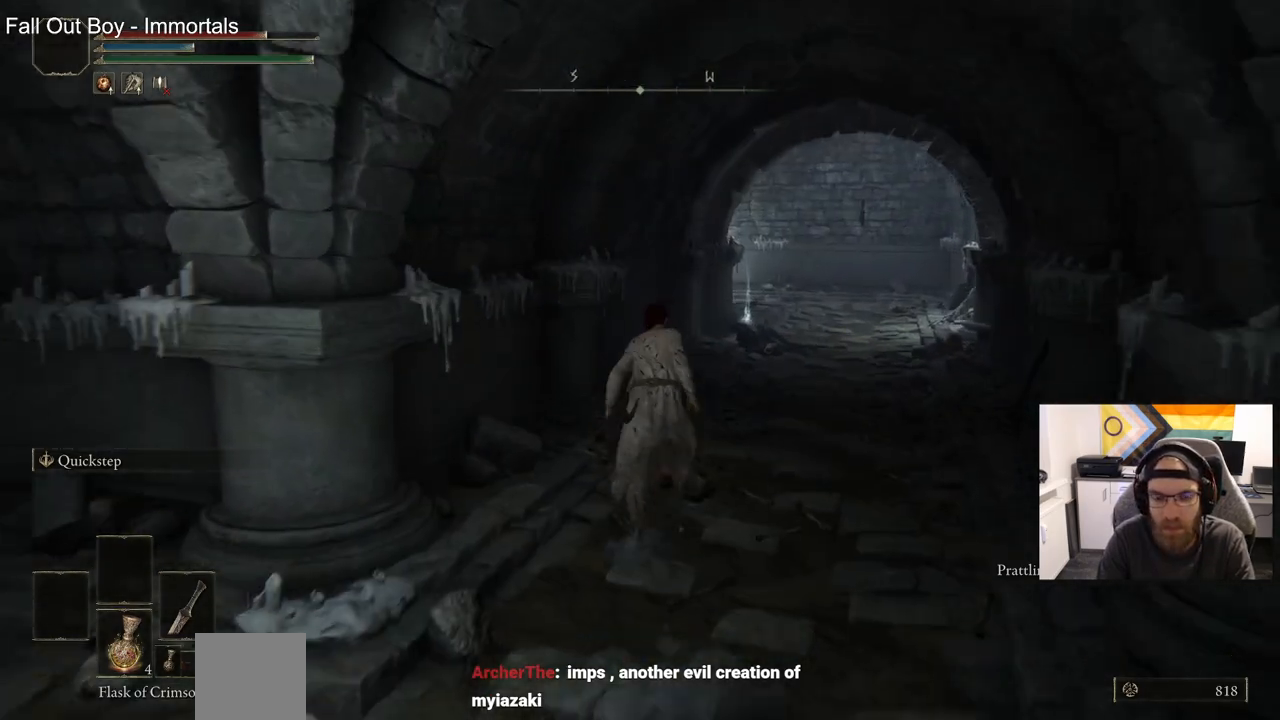
{"buttons": ["CIRCLE"], "left_stick": "up", "events": []}
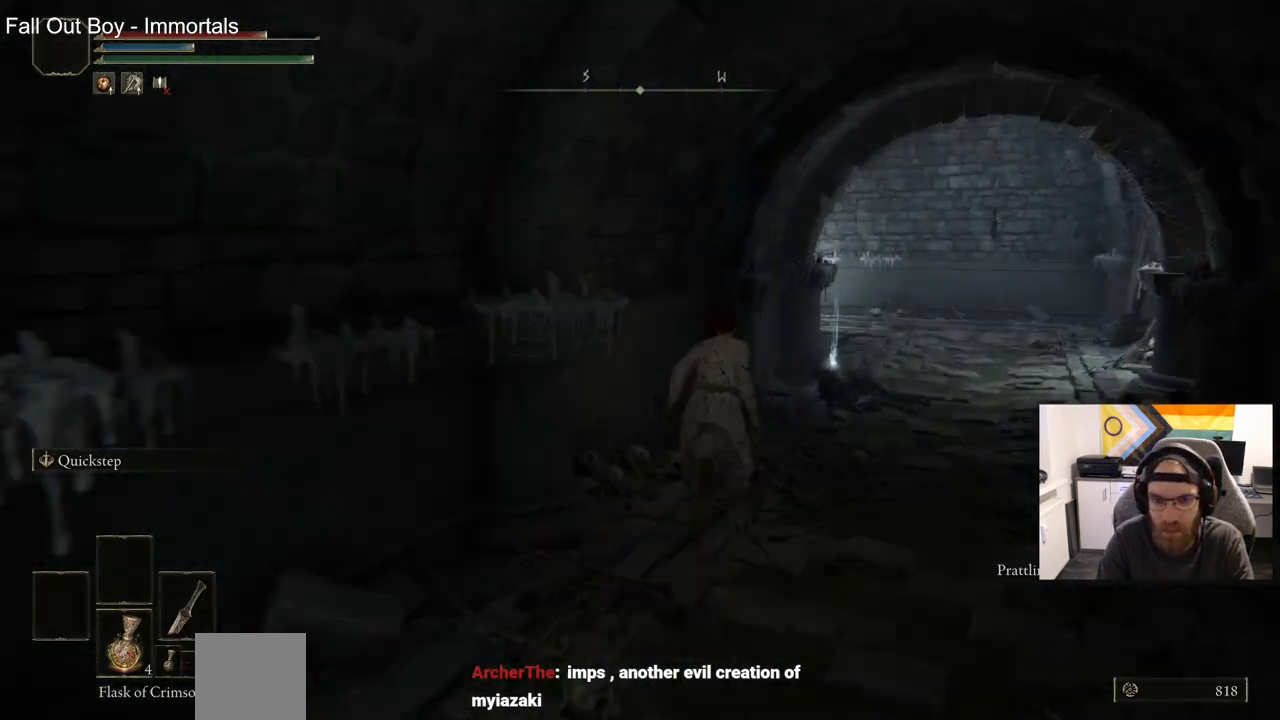
{"buttons": ["CIRCLE"], "left_stick": "up", "events": []}
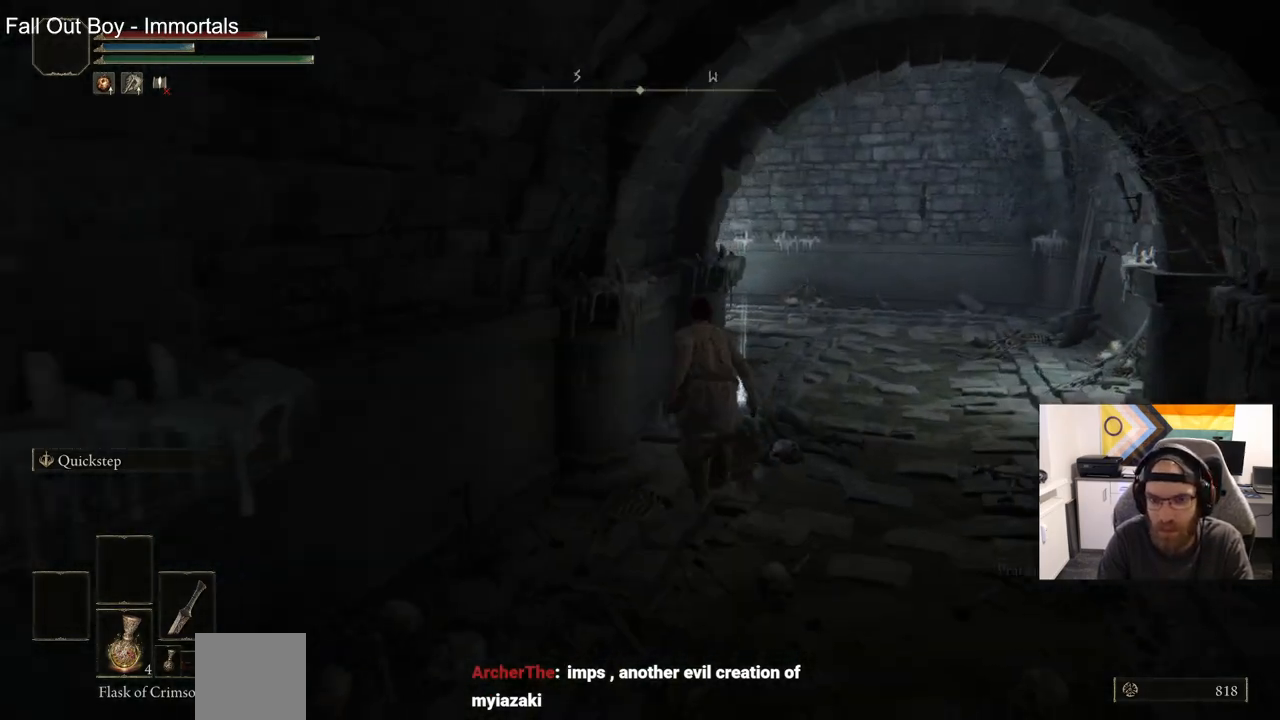
{"buttons": ["CIRCLE"], "left_stick": "up-right", "events": [[283, "TRIANGLE", "down"], [400, "TRIANGLE", "up"], [400, "left_stick", "up-right"]]}
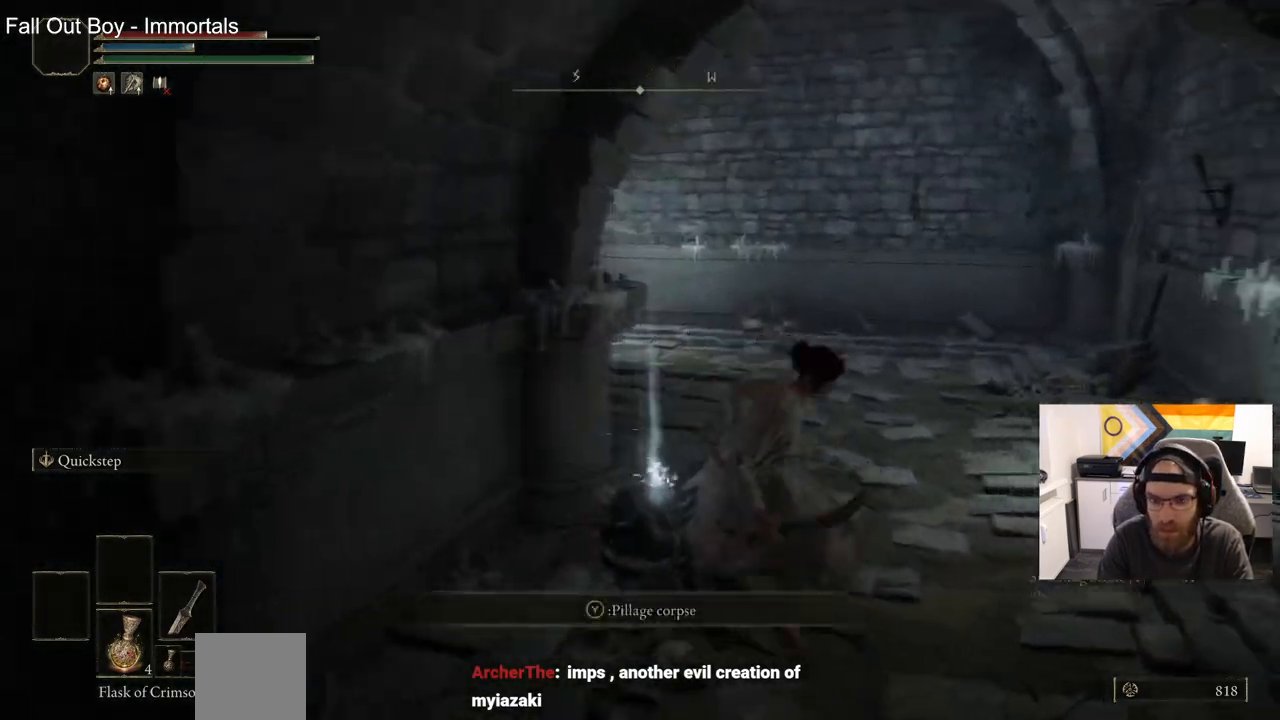
{"buttons": ["CIRCLE"], "left_stick": "left", "events": [[83, "left_stick", "center"], [217, "left_stick", "left"]]}
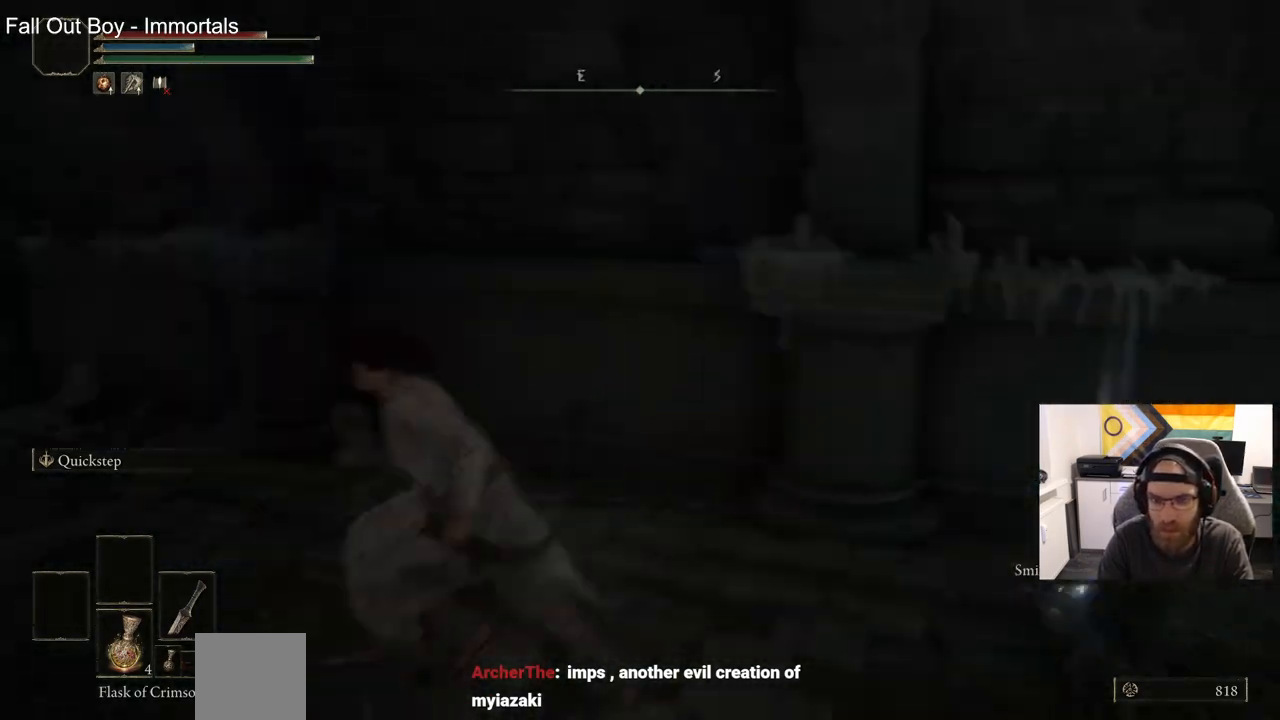
{"buttons": ["CIRCLE"], "left_stick": "up", "events": [[100, "left_stick", "up-left"], [400, "left_stick", "up"]]}
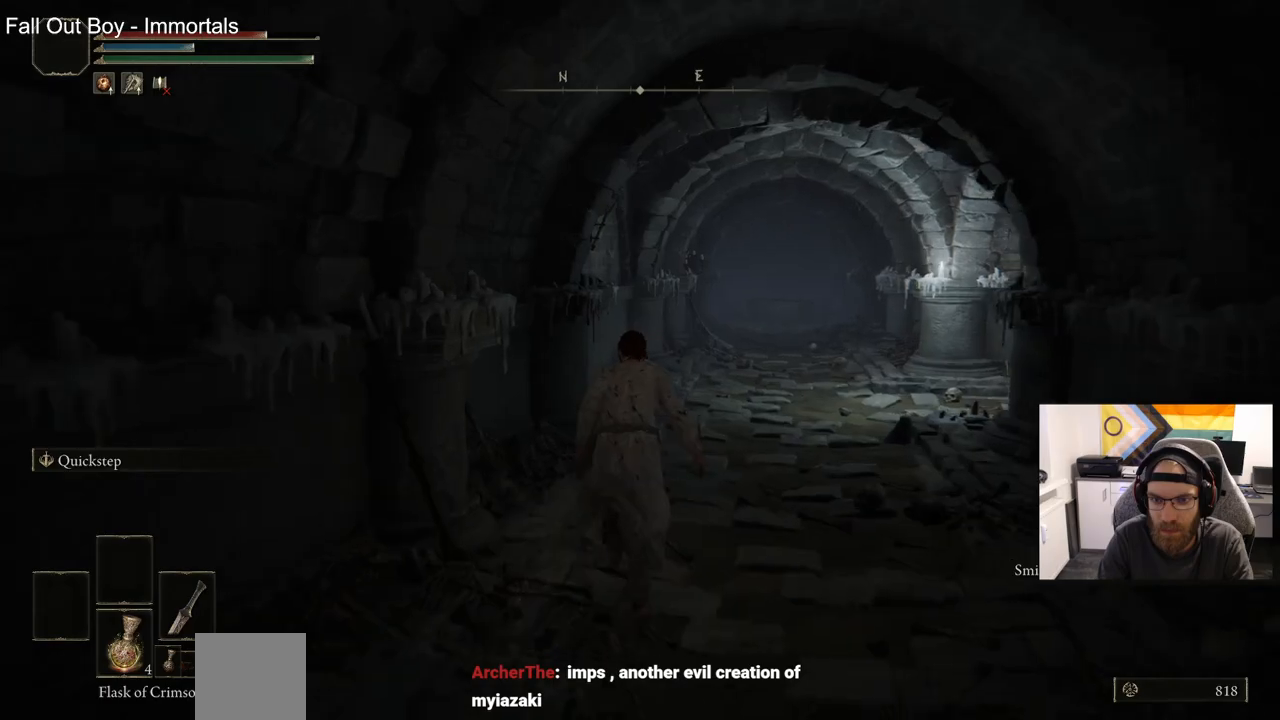
{"buttons": ["CIRCLE"], "left_stick": "up", "events": []}
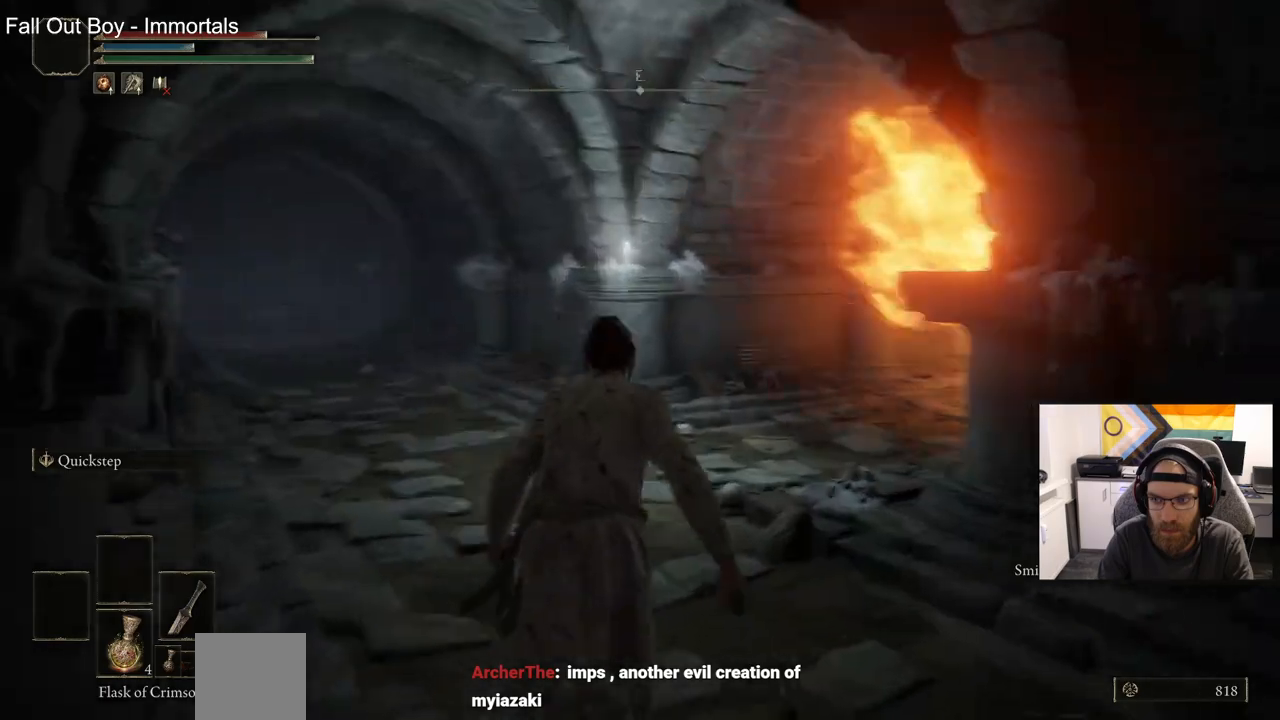
{"buttons": ["CIRCLE"], "left_stick": "up", "events": []}
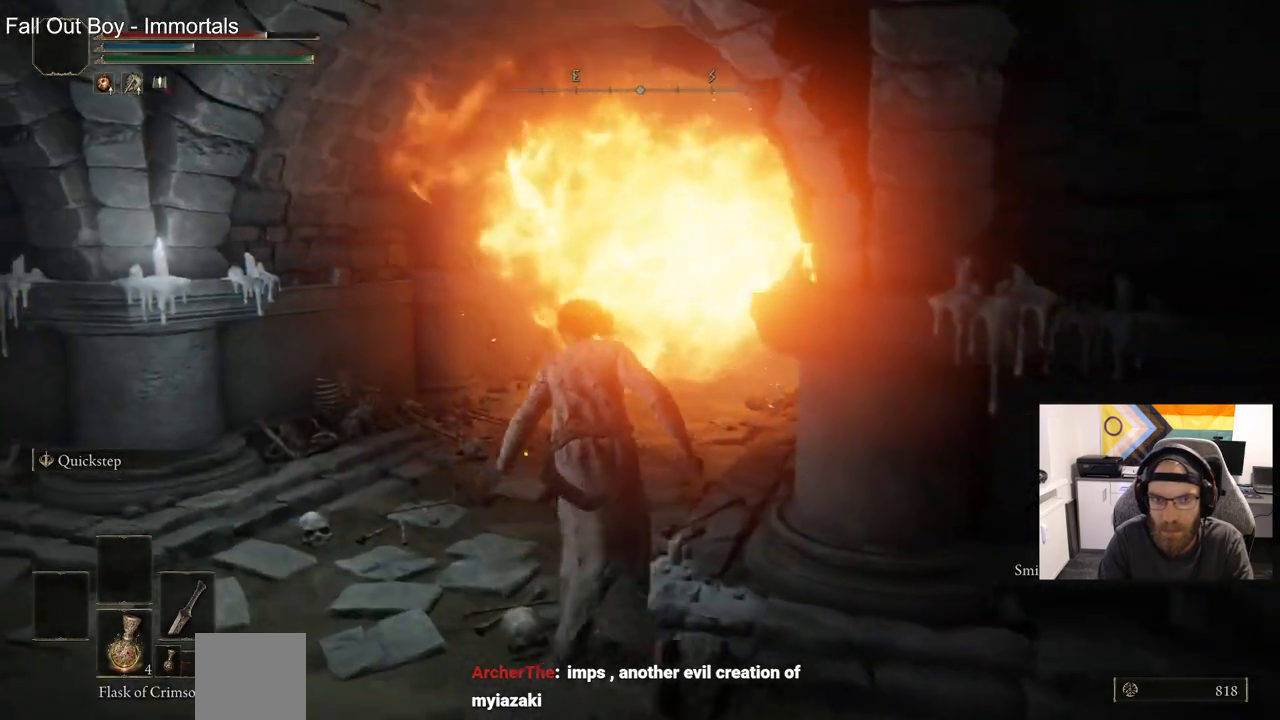
{"buttons": [], "left_stick": "up", "events": [[83, "CIRCLE", "up"]]}
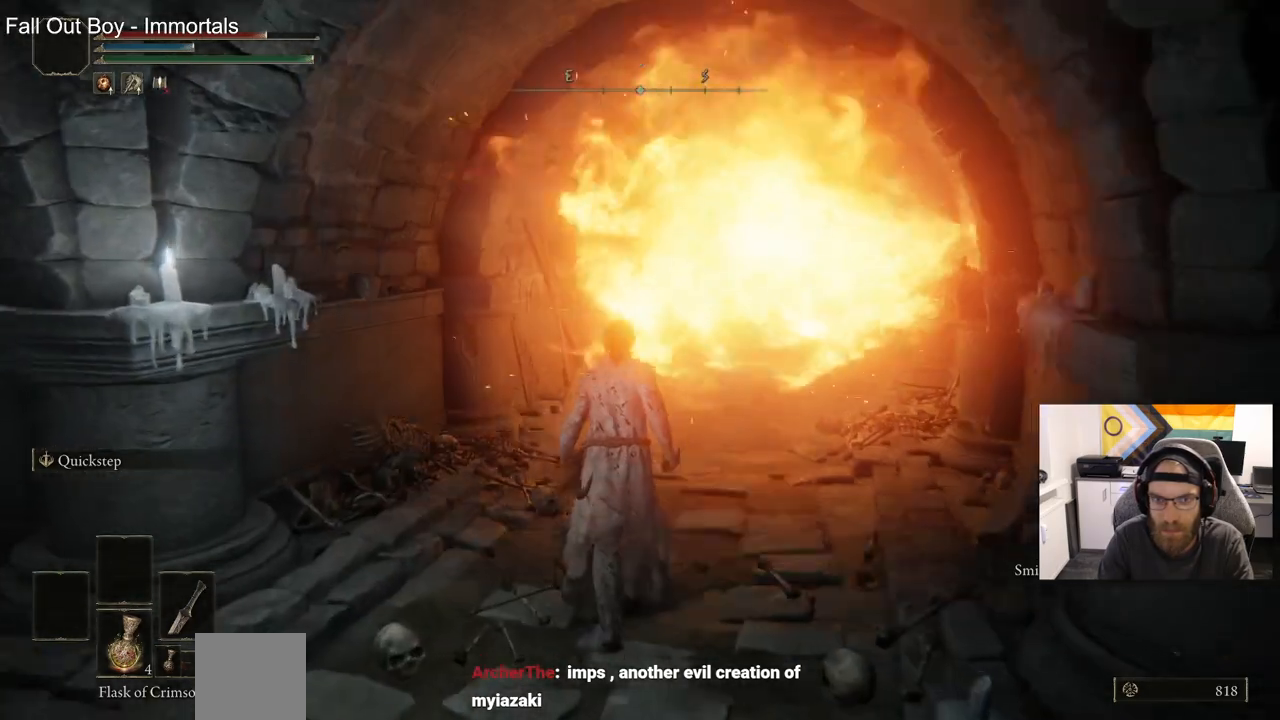
{"buttons": ["CIRCLE"], "left_stick": "up-left", "events": [[200, "CIRCLE", "down"], [450, "left_stick", "up-left"]]}
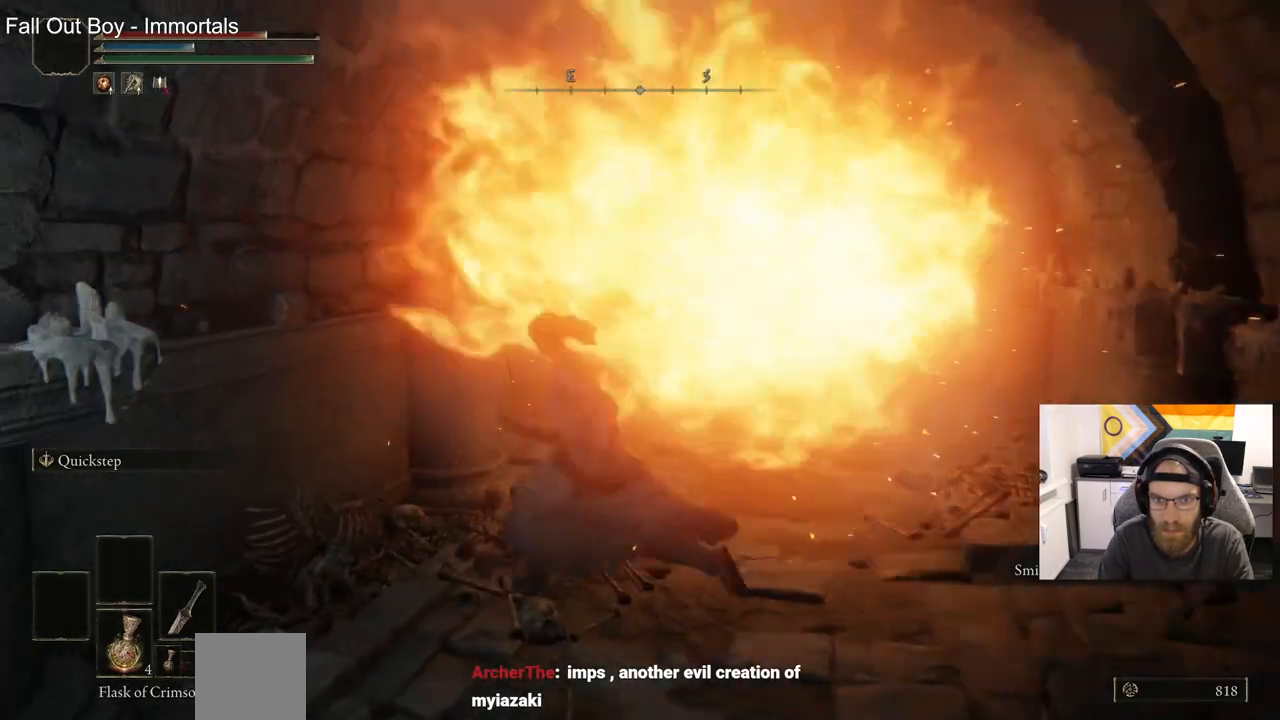
{"buttons": ["CIRCLE"], "left_stick": "up-right", "events": [[183, "left_stick", "up-right"]]}
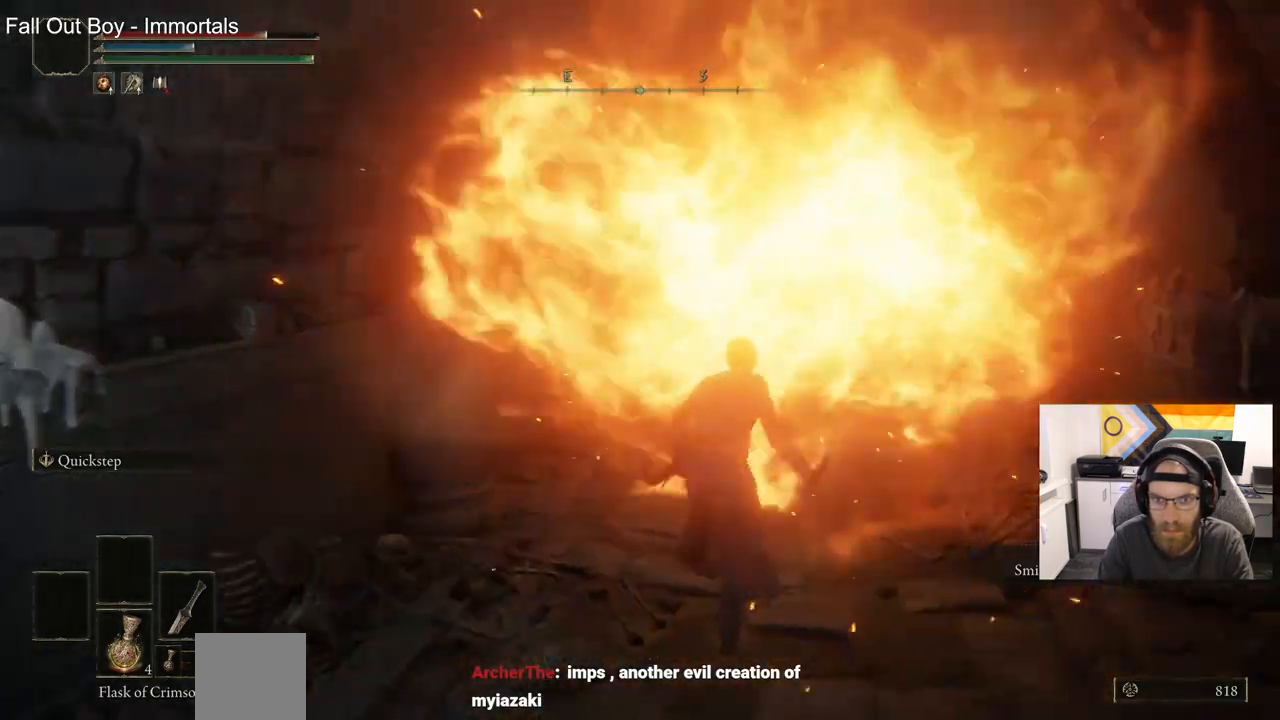
{"buttons": ["CIRCLE"], "left_stick": "up-right", "events": []}
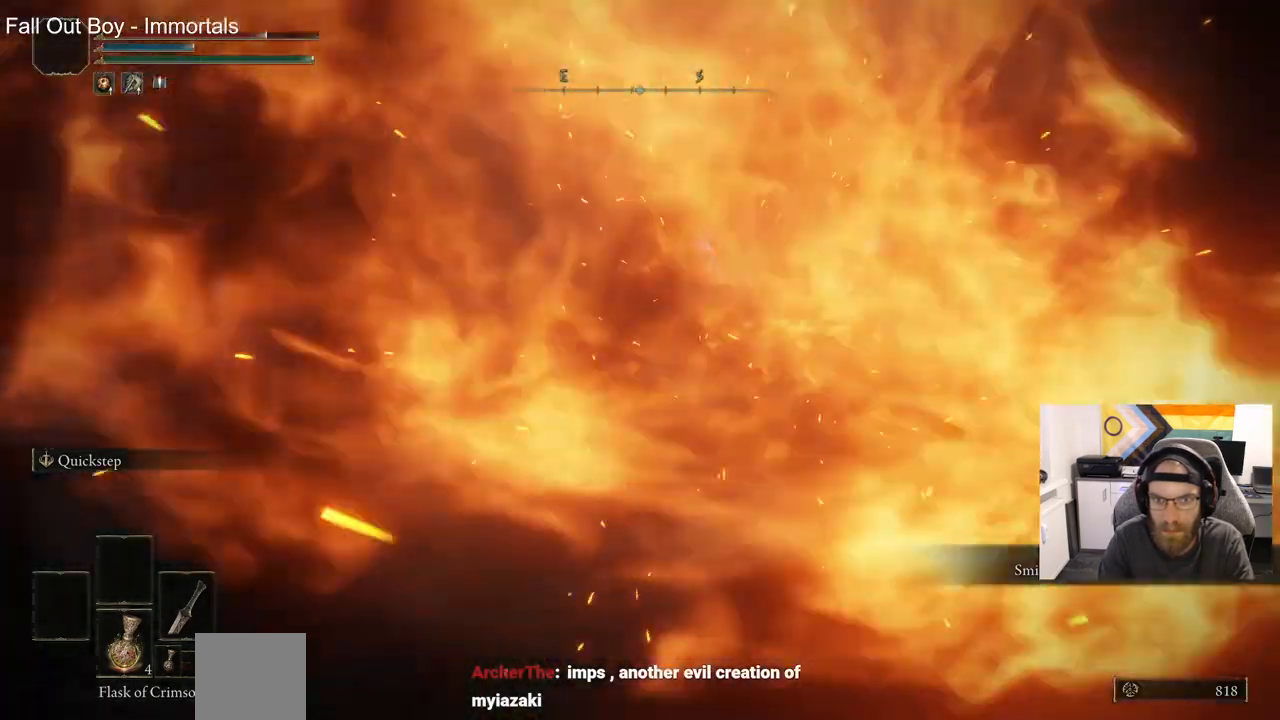
{"buttons": ["CIRCLE"], "left_stick": "up-right", "events": []}
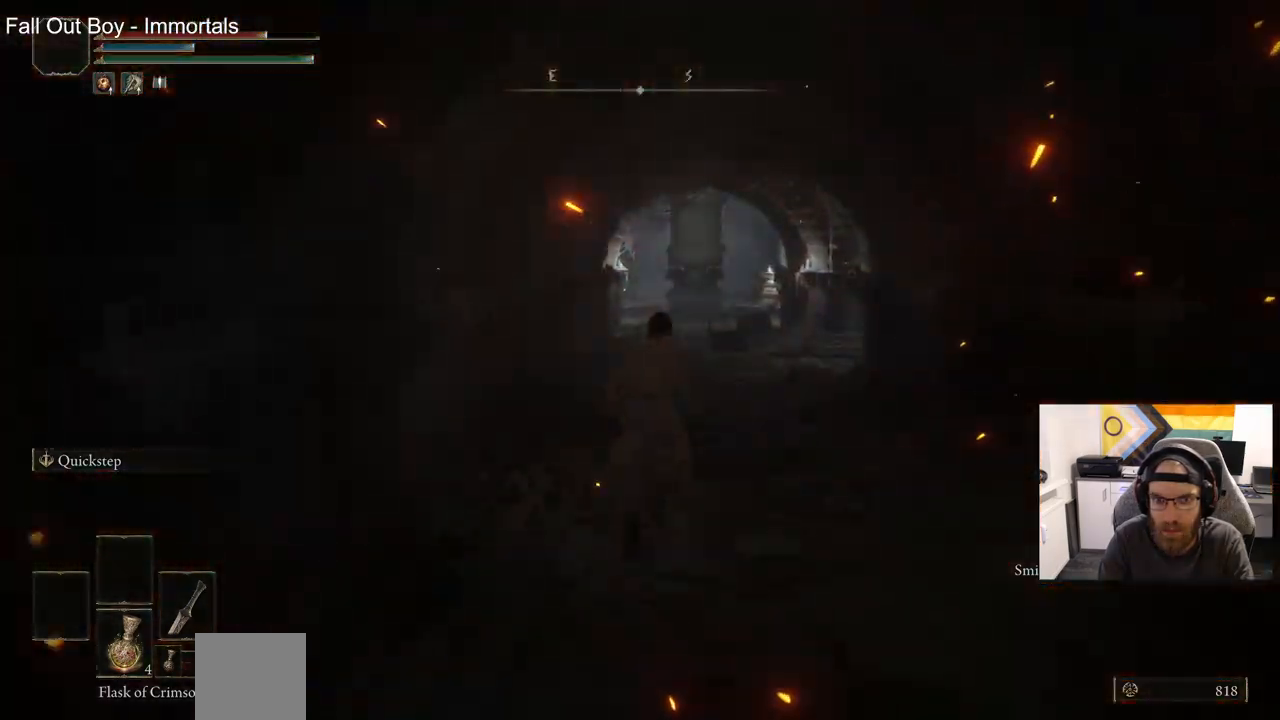
{"buttons": ["CIRCLE"], "left_stick": "up", "events": [[67, "left_stick", "up"]]}
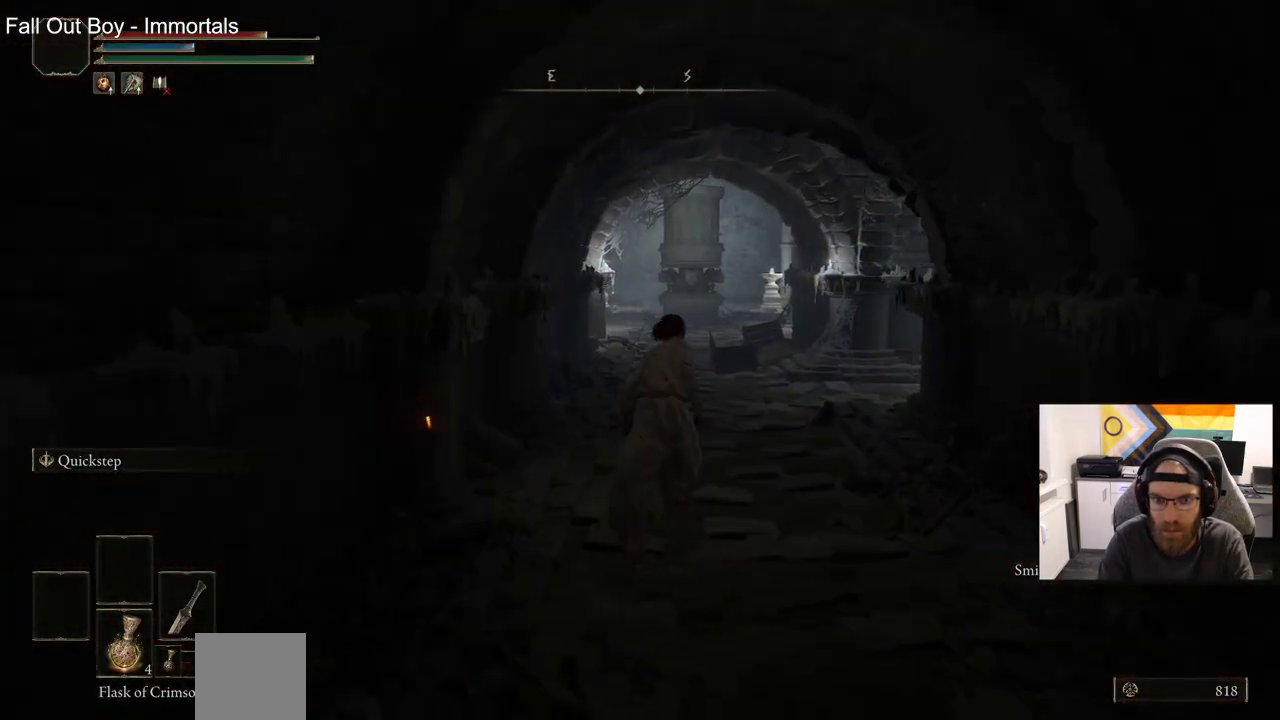
{"buttons": ["CIRCLE"], "left_stick": "up", "events": []}
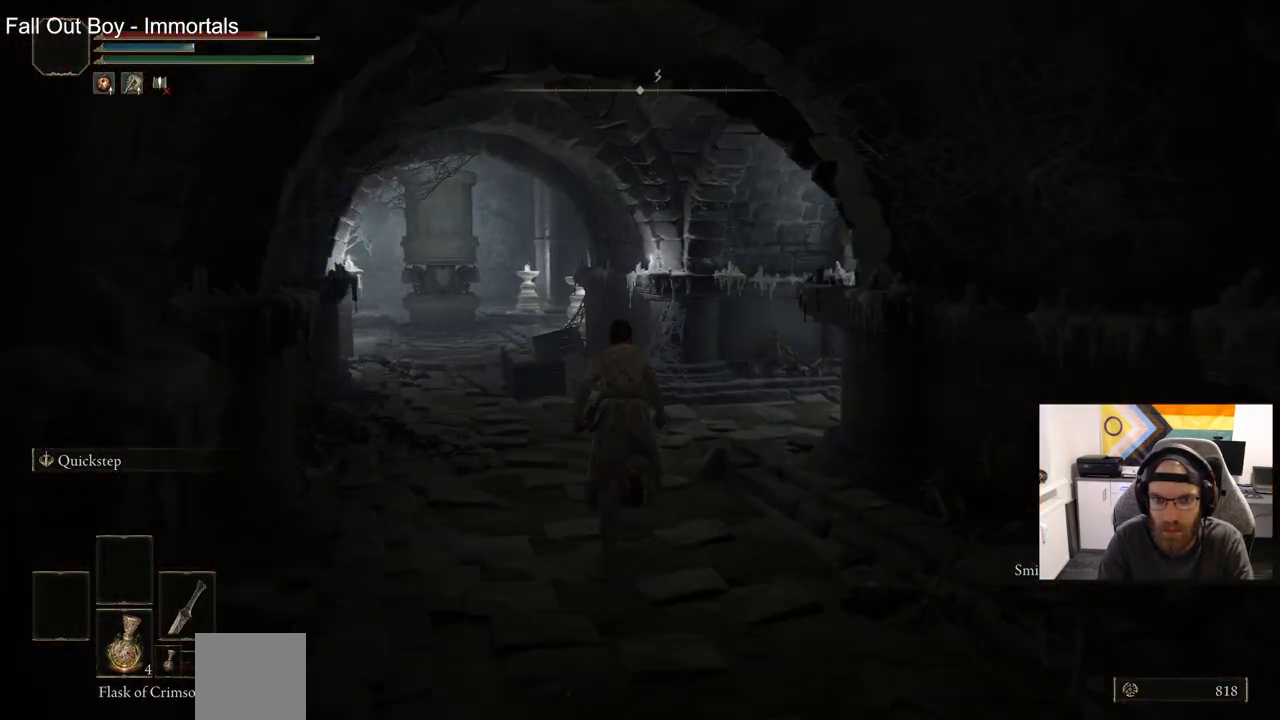
{"buttons": ["CIRCLE"], "left_stick": "up", "events": []}
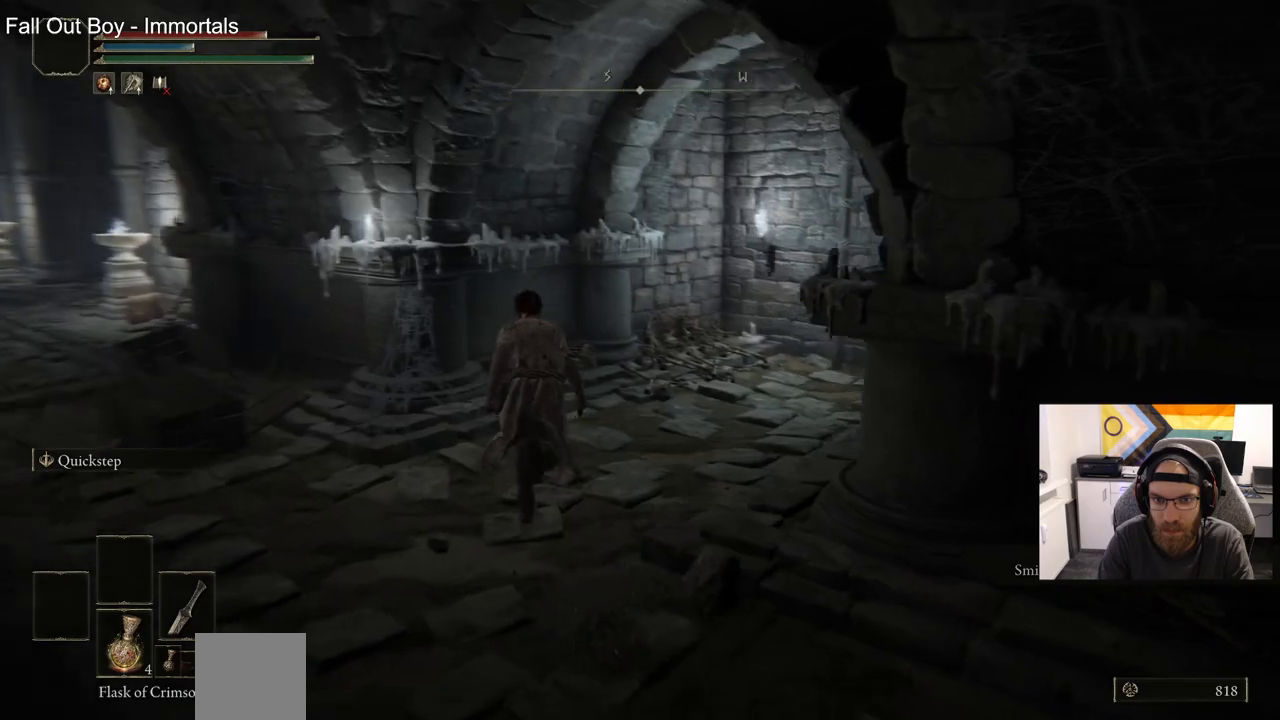
{"buttons": [], "left_stick": "up", "events": [[117, "CIRCLE", "up"]]}
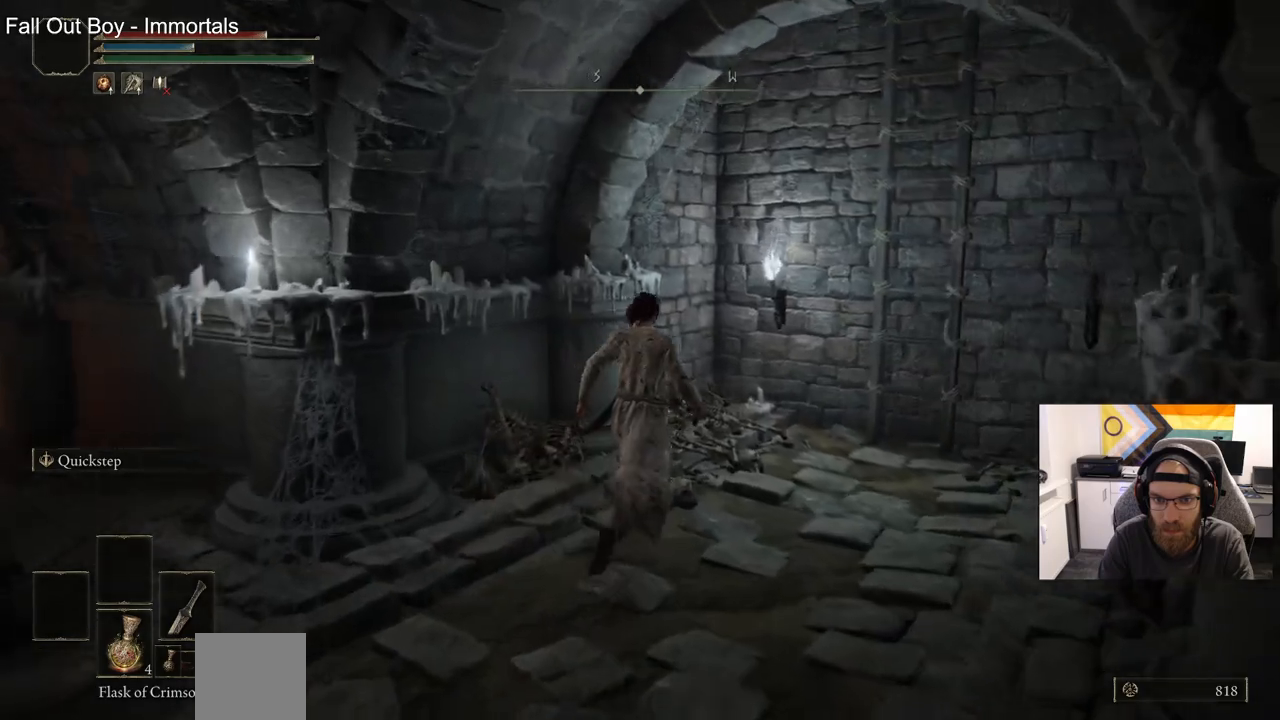
{"buttons": [], "left_stick": "center", "events": [[117, "left_stick", "right"], [317, "left_stick", "down"], [417, "left_stick", "center"]]}
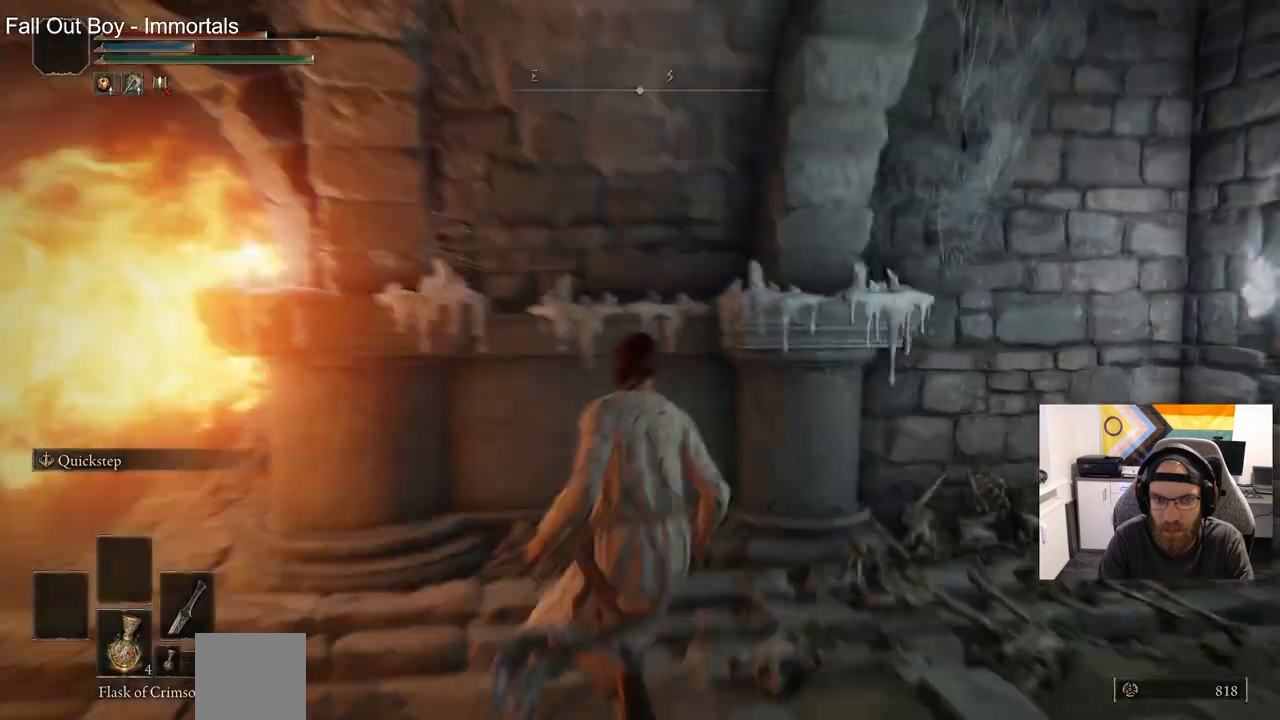
{"buttons": [], "left_stick": "center", "events": []}
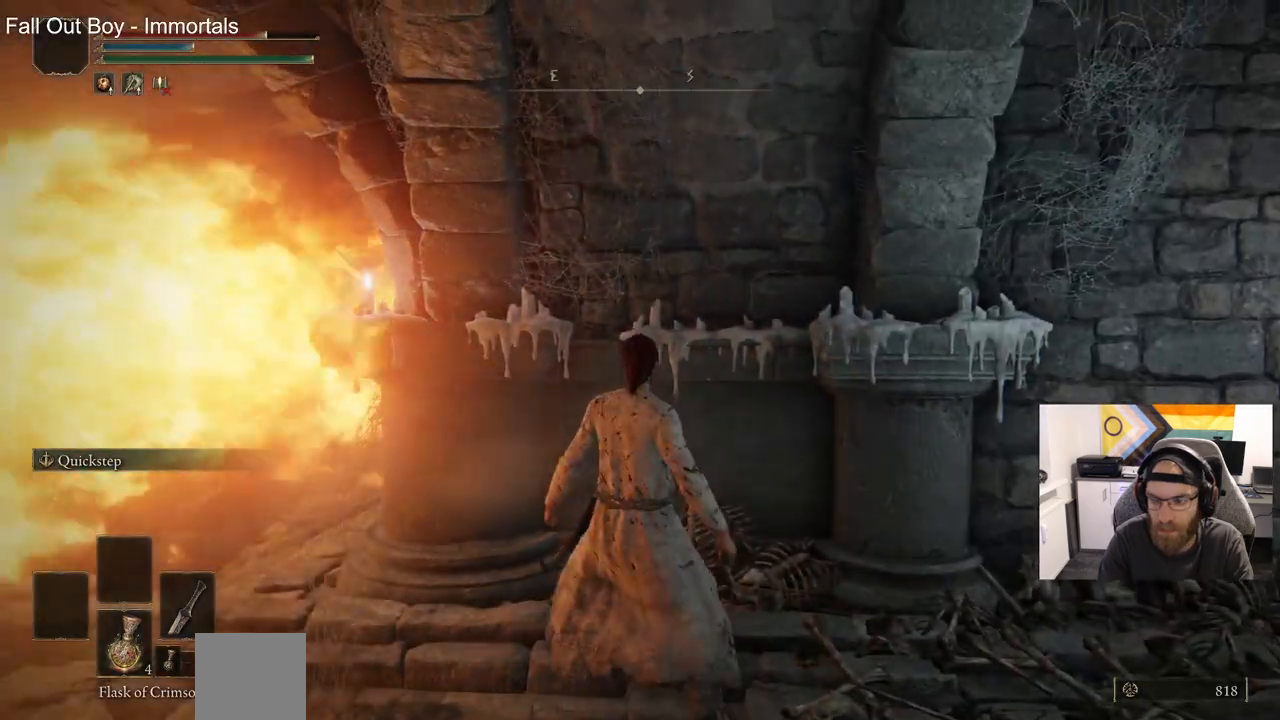
{"buttons": [], "left_stick": "center", "events": []}
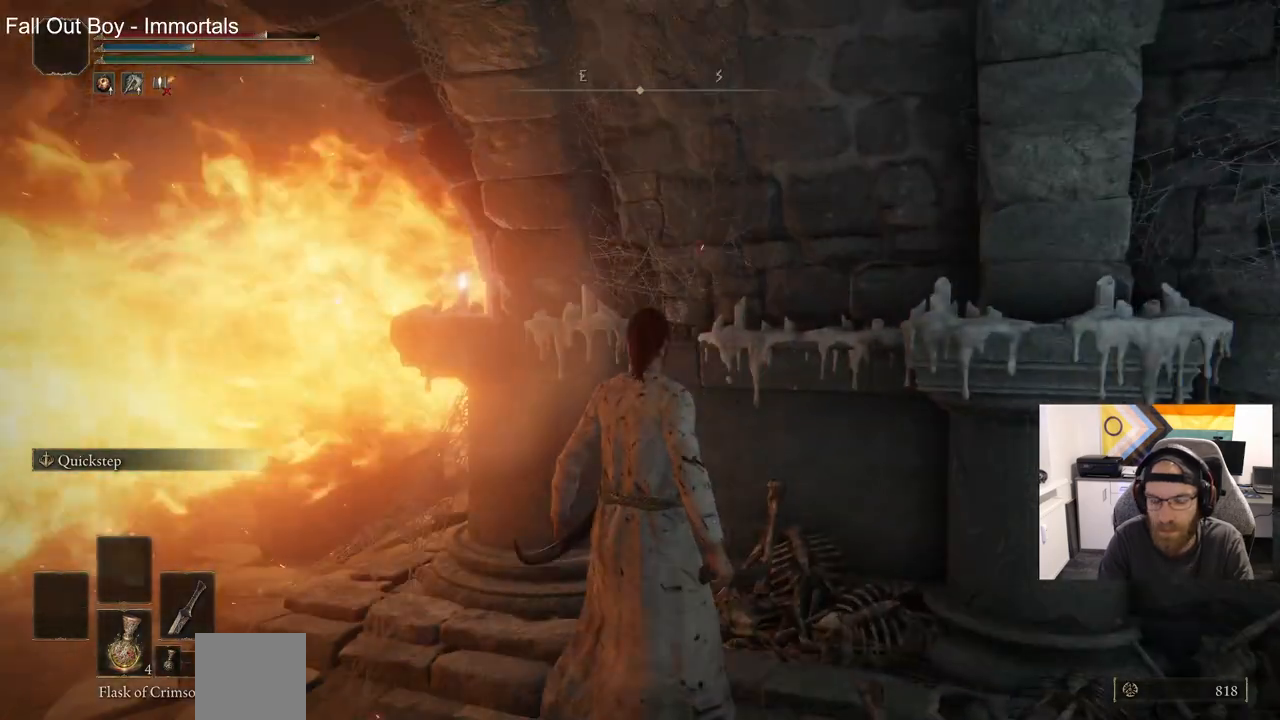
{"buttons": [], "left_stick": "center", "events": []}
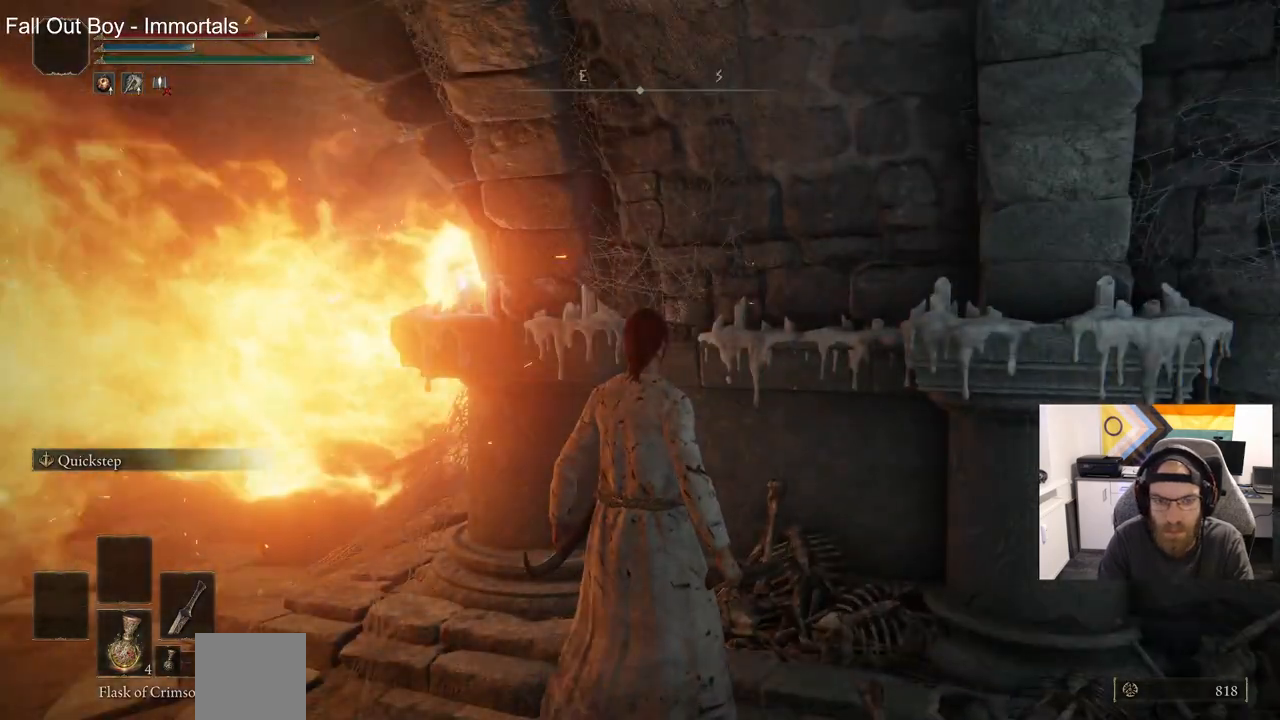
{"buttons": [], "left_stick": "center", "events": []}
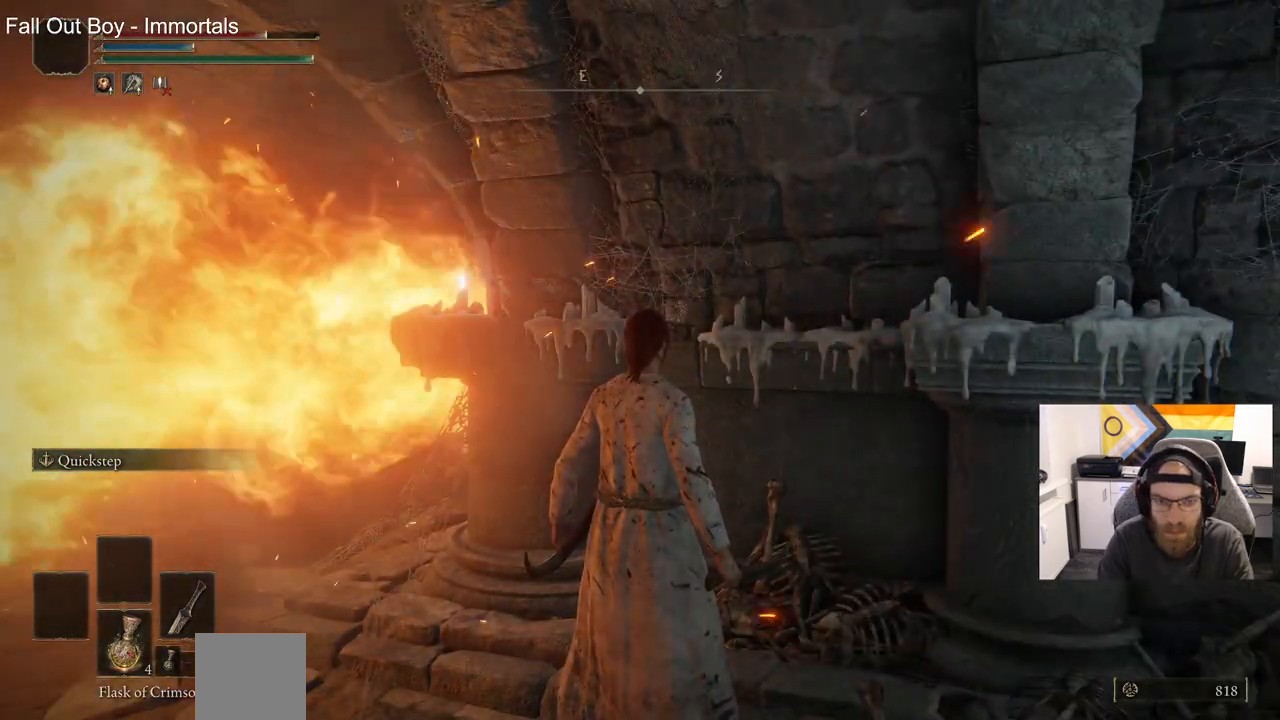
{"buttons": ["CIRCLE"], "left_stick": "up-left", "events": [[283, "left_stick", "up-left"], [383, "CIRCLE", "down"]]}